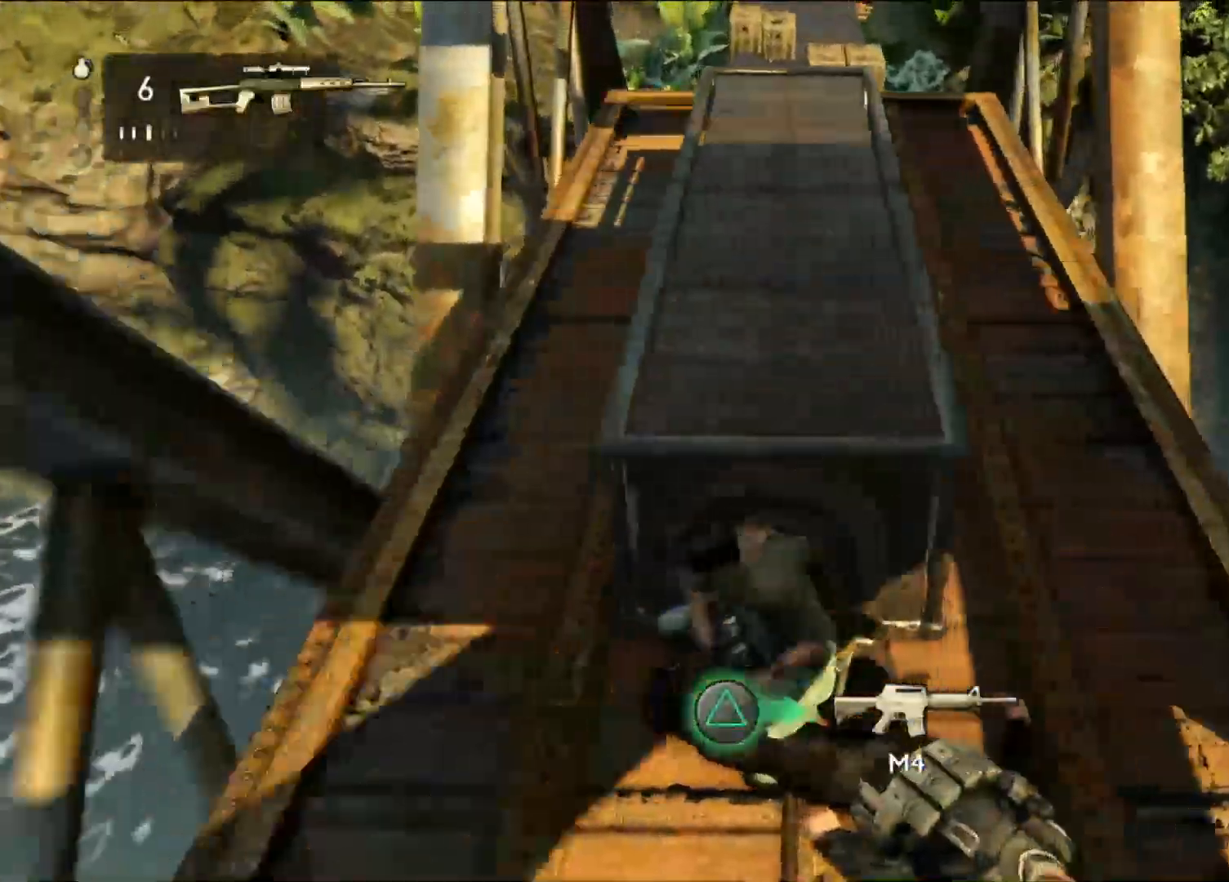
Gameplay with a controller (PlayStation layout); each line is a JSON object with the inputs held at the frame after it (dt_ms = milliseconds from this image to that frame). "events" lists button and stick changes between this image and that frame as [ms after this image, input, new state], when the widget could be followed in between. Not read: DPAD_UP HOME L2 R1.
{"dt_ms": 500, "buttons": [], "left_stick": "center", "right_stick": "center", "events": [[67, "right_stick", "right"], [200, "right_stick", "down-right"], [317, "right_stick", "center"]]}
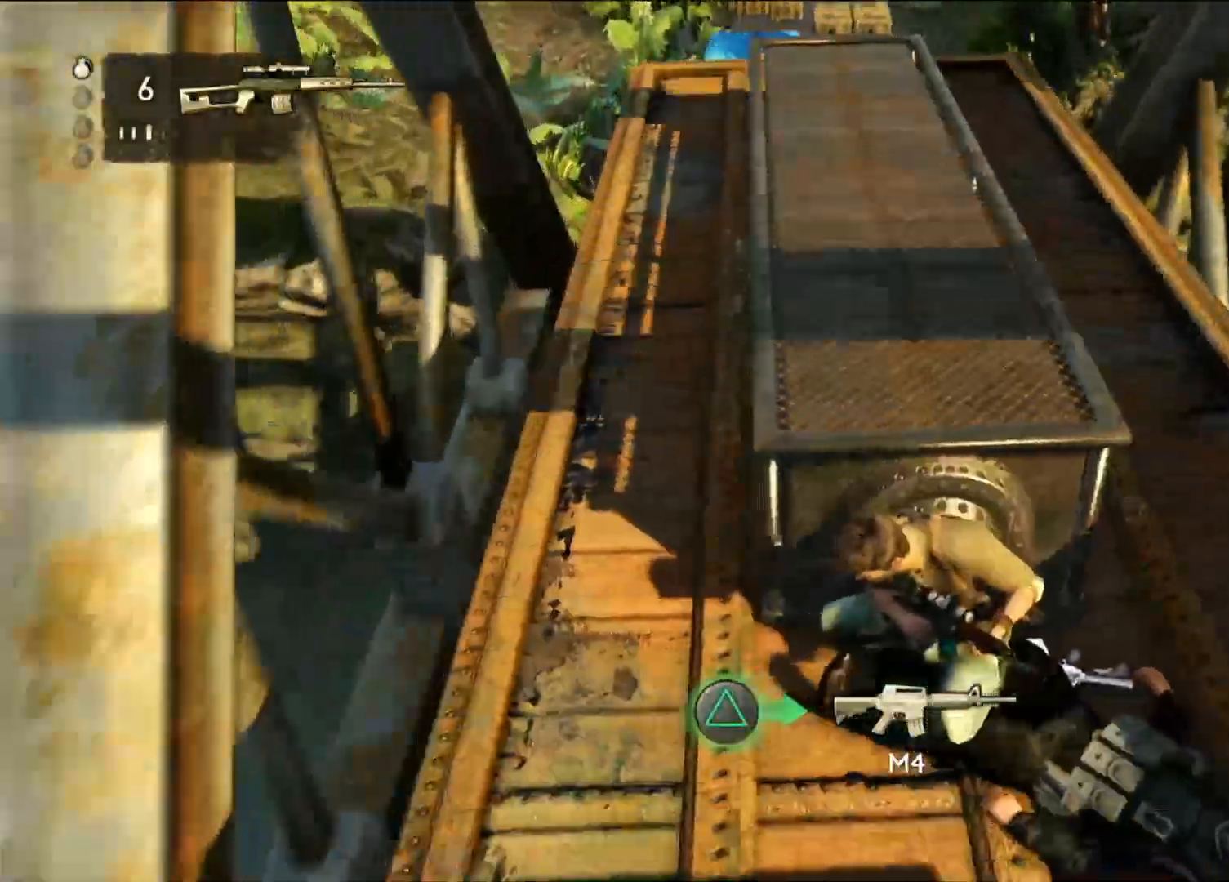
{"dt_ms": 500, "buttons": [], "left_stick": "center", "right_stick": "center", "events": [[150, "right_stick", "up-right"], [300, "right_stick", "center"]]}
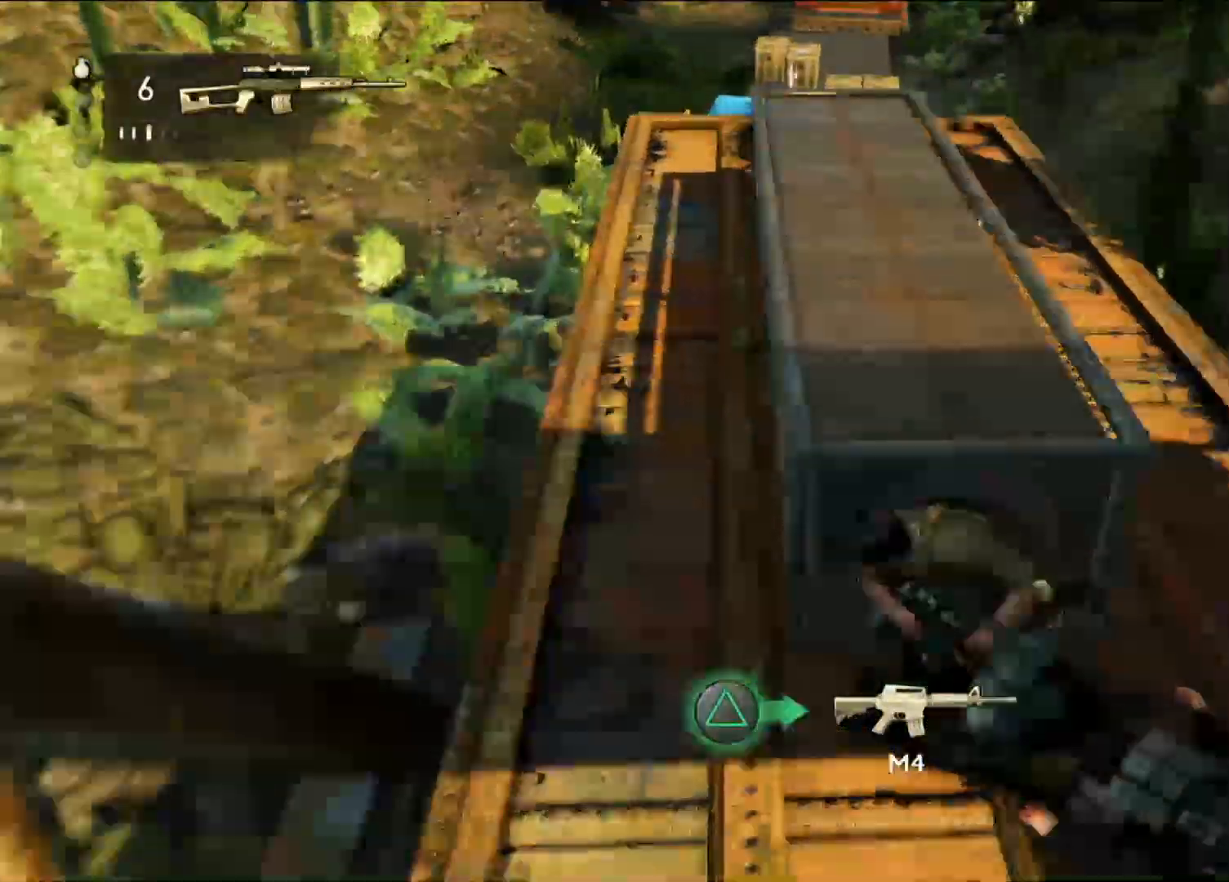
{"dt_ms": 1000, "buttons": [], "left_stick": "center", "right_stick": "center", "events": [[517, "right_stick", "up"], [750, "right_stick", "center"]]}
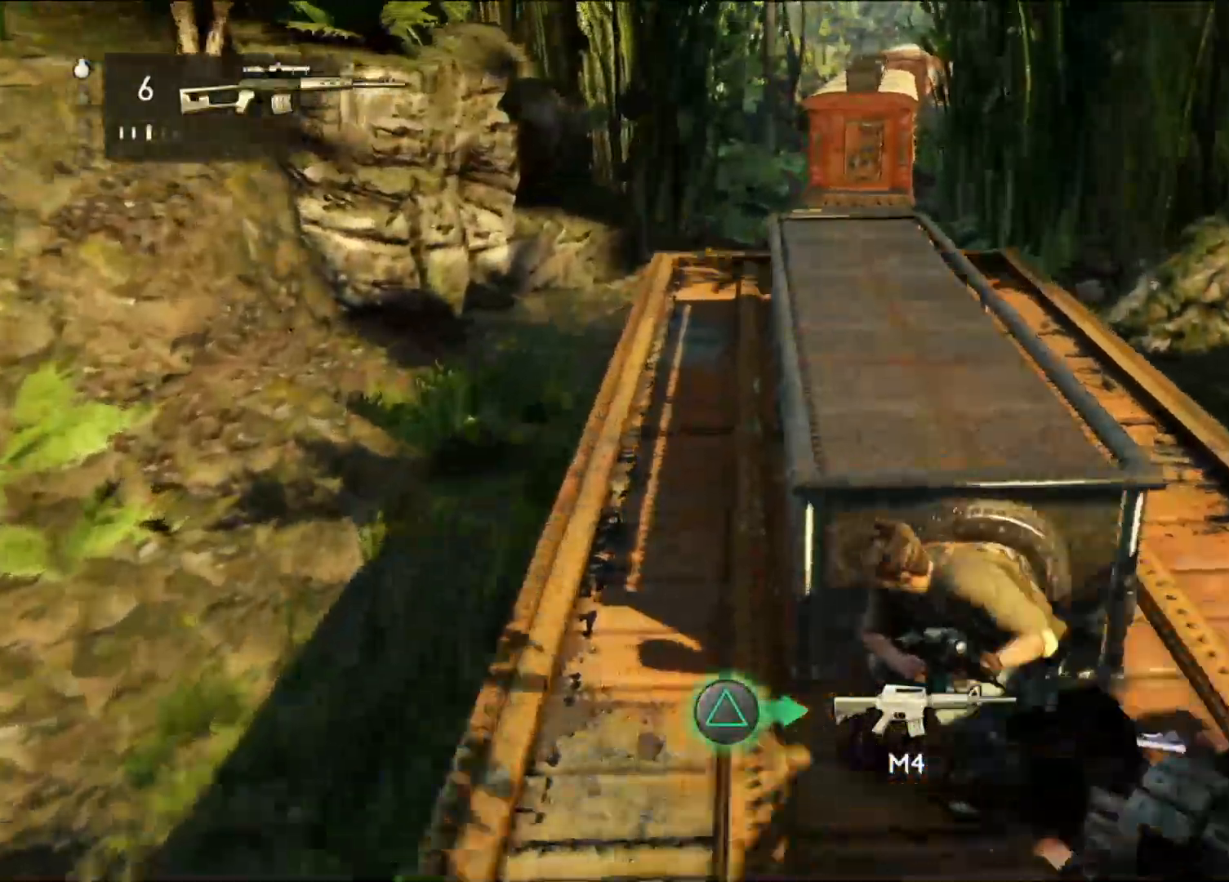
{"dt_ms": 500, "buttons": [], "left_stick": "center", "right_stick": "center"}
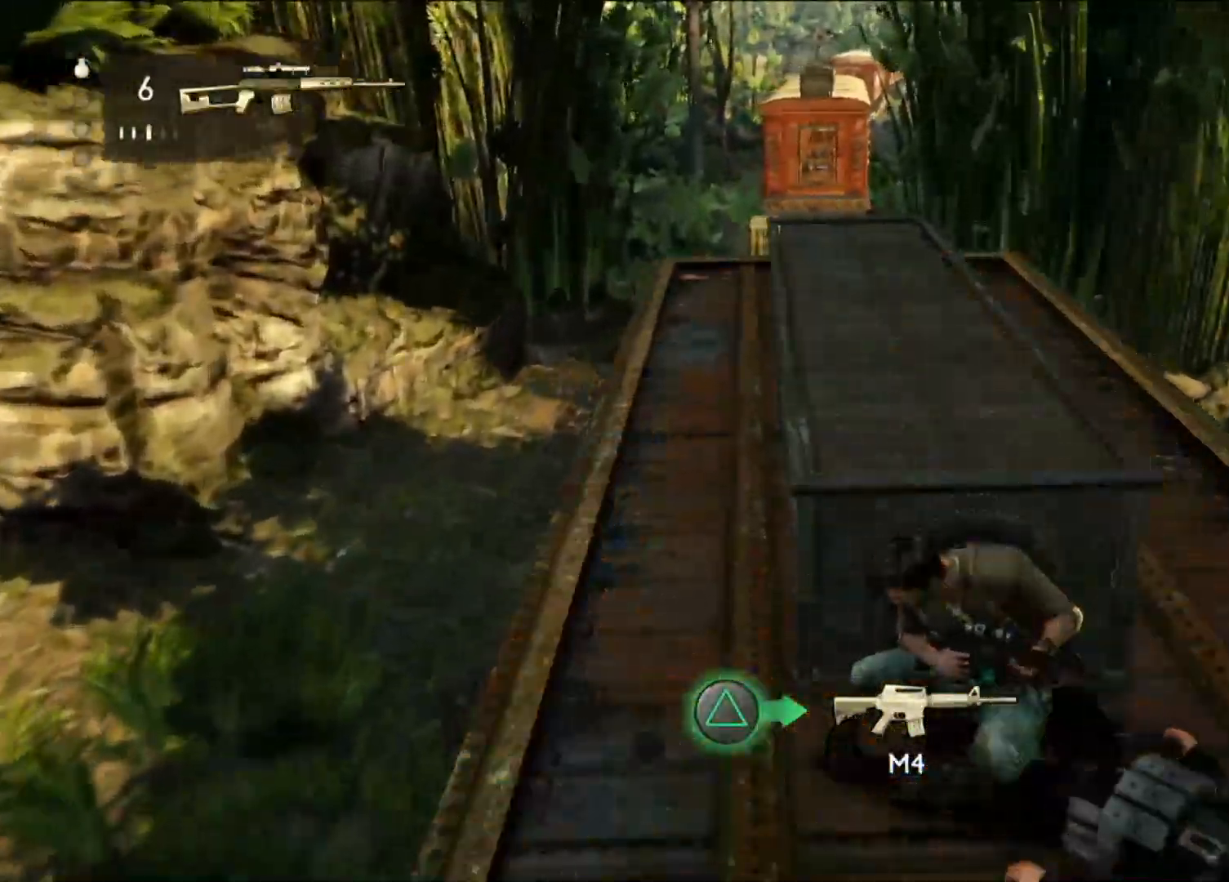
{"dt_ms": 500, "buttons": [], "left_stick": "center", "right_stick": "center", "events": []}